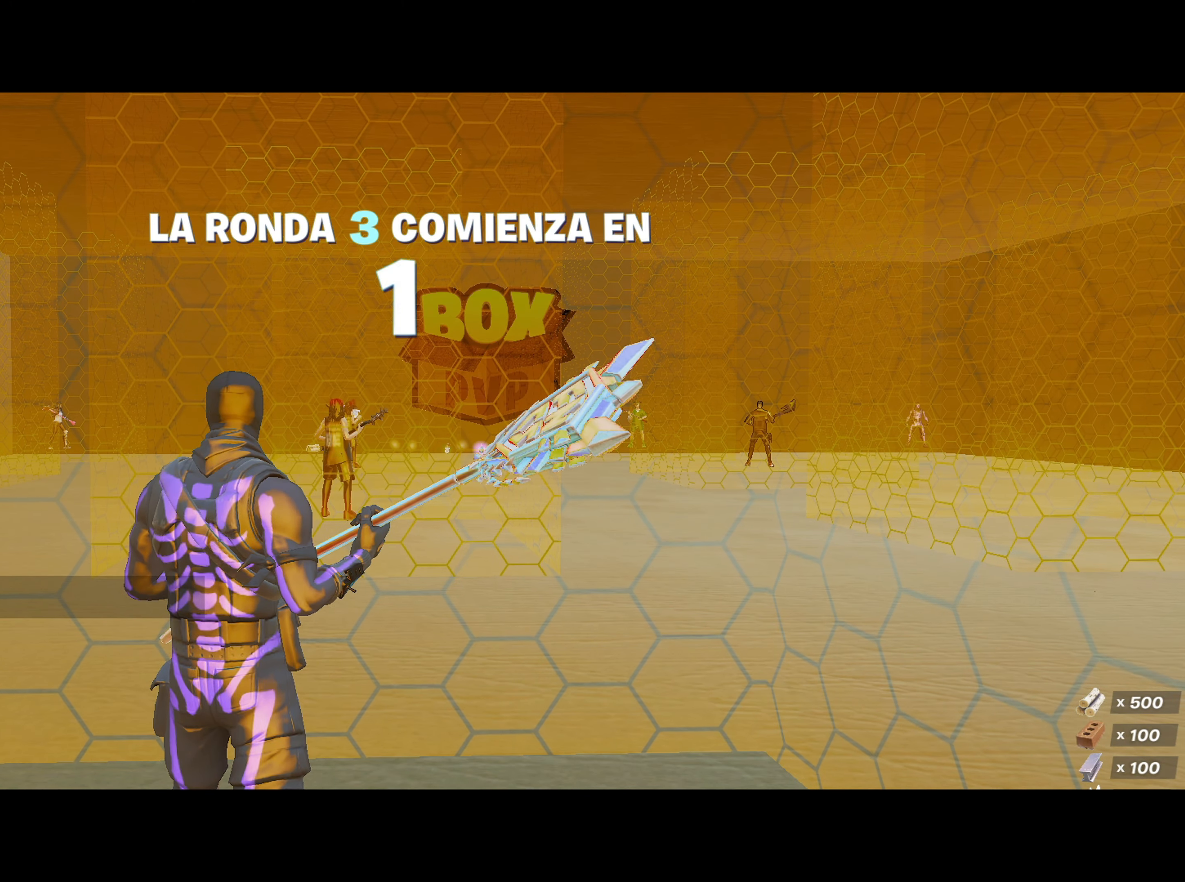
Gameplay with keyboard and mouse; each line is a JSON object with the keys and mouse buttons held at the frame after it. "events" lists presses ("down") and releases ("up") of "1", "2", "3", "4", "5", "a", "alt", "c", "caps_lock", "ctrl", "d", "e", "f", "g", "q", "r", "s", "shift", "space", "t", "tab", "v", "w", "x", "z", "mouse_left", "mouse_wheel" and "mouse_right" between this image and that frame as [ms after this image, input, new state], when the widget could be followed in between. "mouse_left", "mouse_wheel", "mouse_right" = the "left", "wheel", "right" buttons of the "mouse" list. No other keys are recorded. "wheel" means that the mouse wheel is clicked or scrolled. "mouse_move" is the direction in which the mouse moves at that frame (one of eight, or "still"), when it could be read.
{"keys": [], "mouse": [], "mouse_move": "still", "events": []}
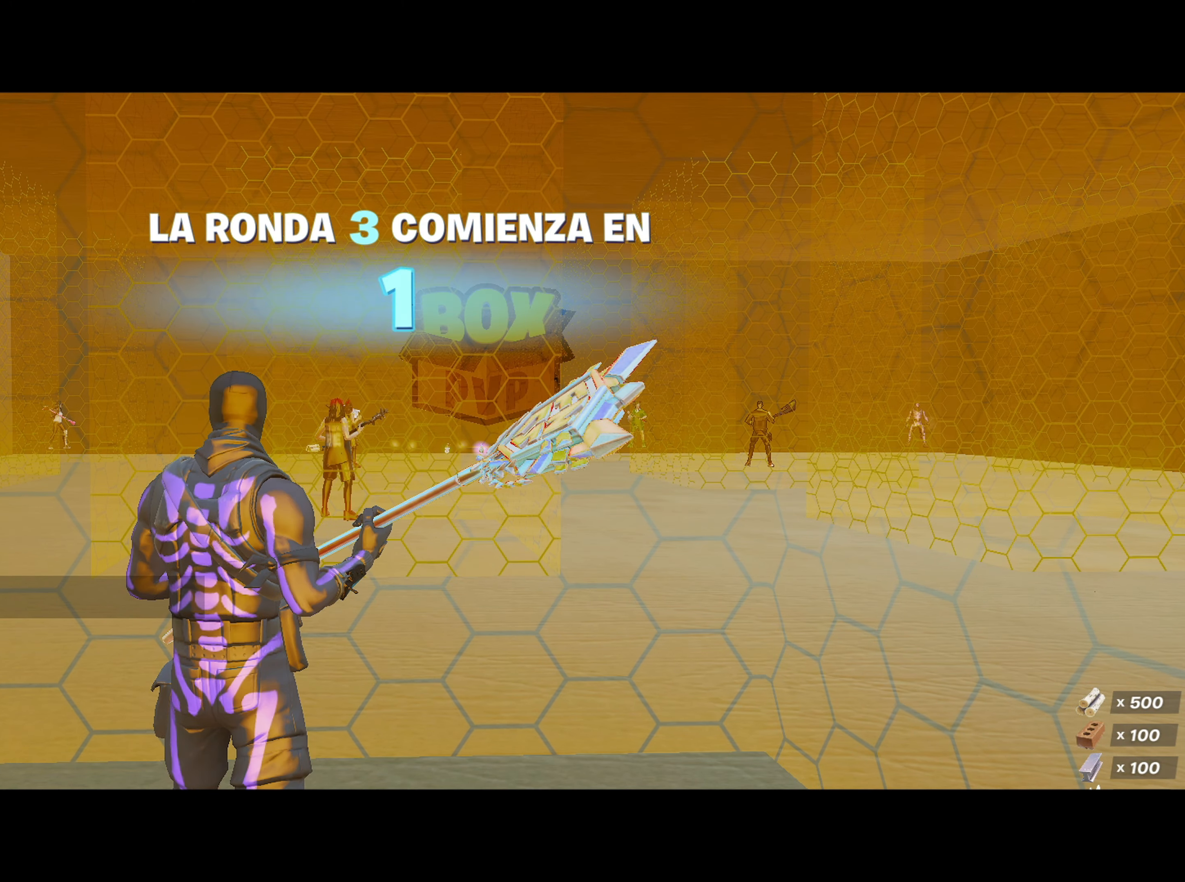
{"keys": [], "mouse": [], "mouse_move": "still", "events": []}
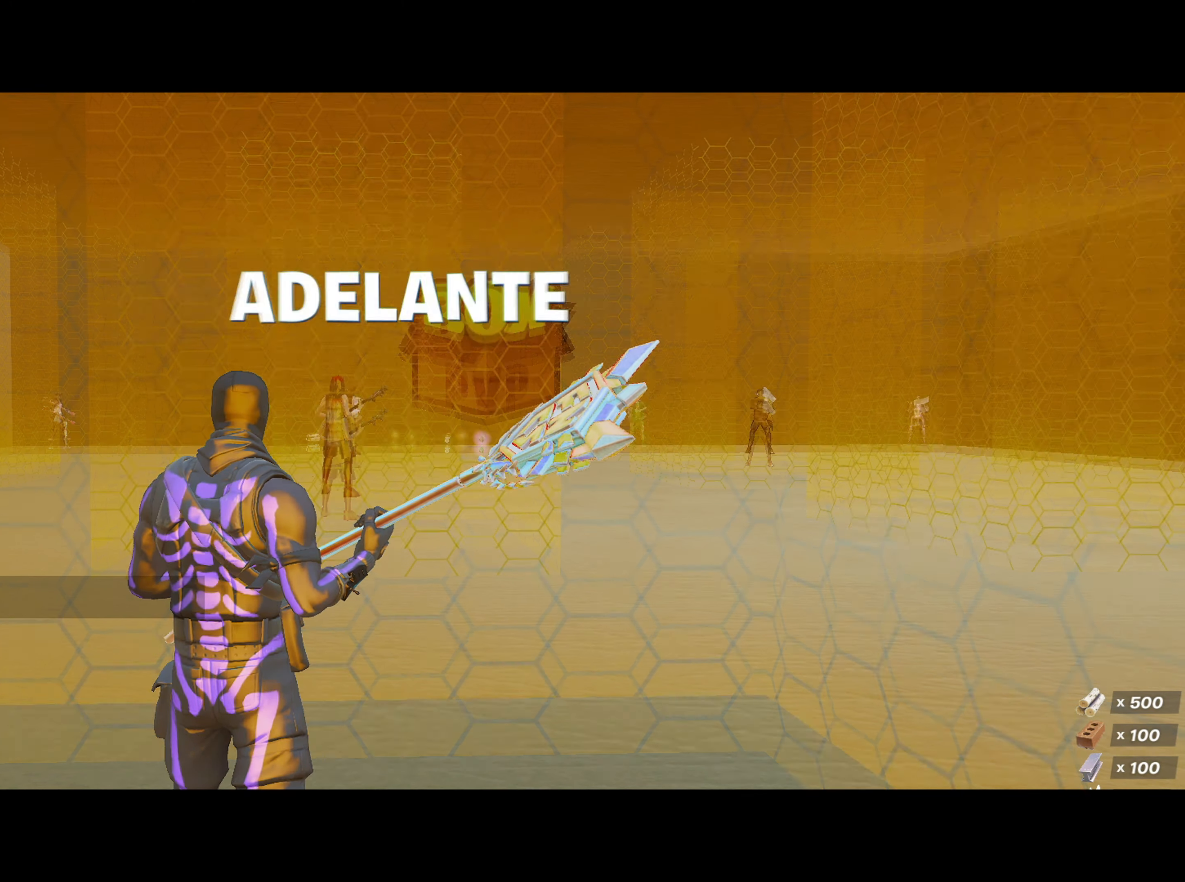
{"keys": ["space"], "mouse": [], "mouse_move": "still", "events": [[450, "space", "down"]]}
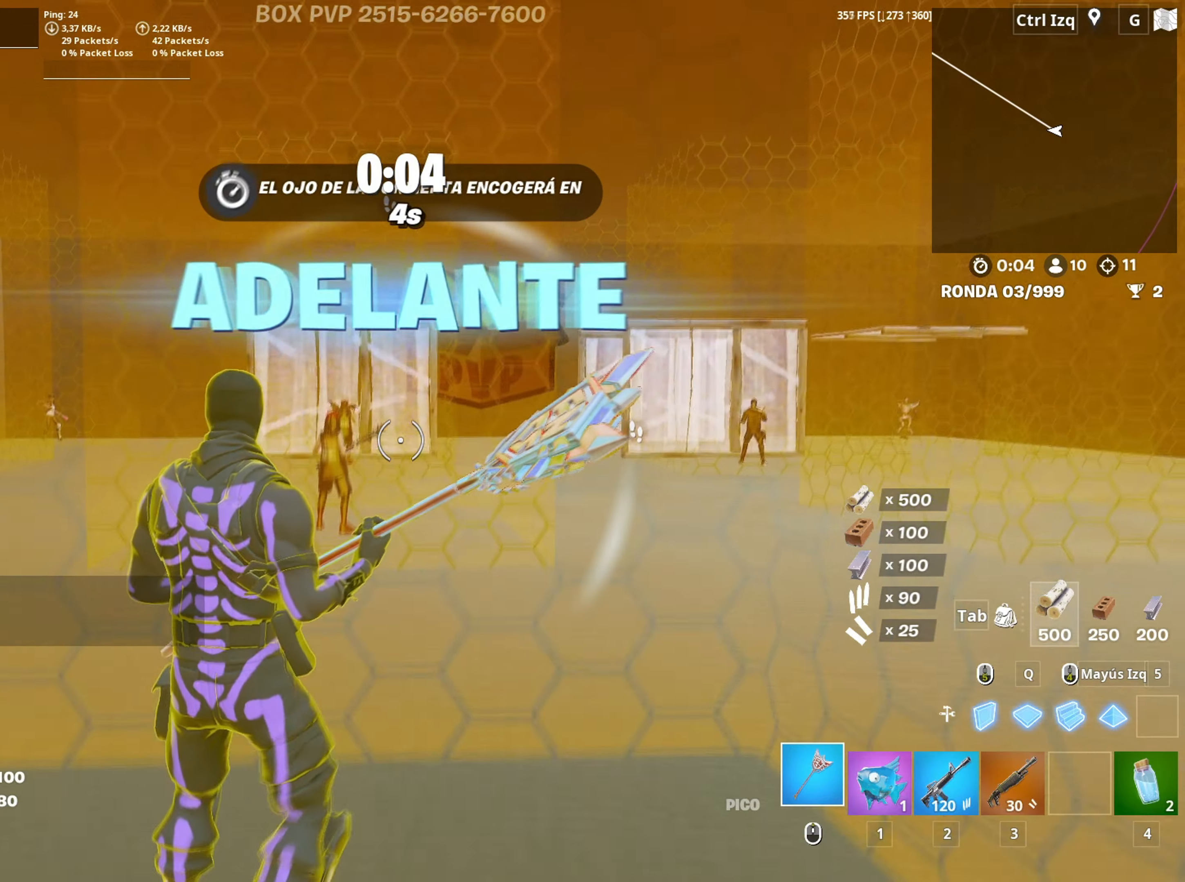
{"keys": [], "mouse": ["left"], "mouse_move": "still", "events": [[100, "space", "up"], [233, "mouse_left", "down"], [367, "w", "down"], [417, "3", "down"], [467, "3", "up"], [467, "w", "up"]]}
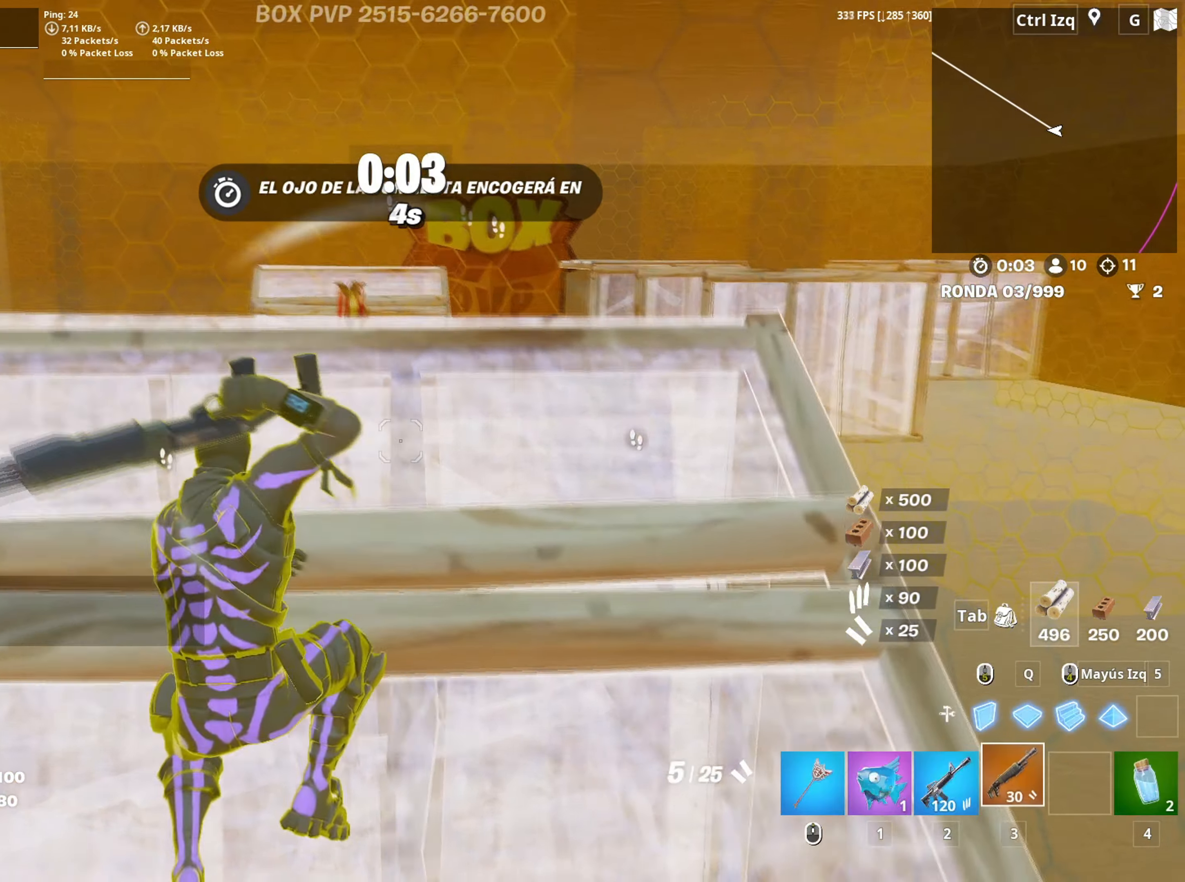
{"keys": ["q", "w"], "mouse": ["left"], "mouse_move": "right", "events": [[17, "mouse_left", "up"], [150, "space", "down"], [250, "mouse_left", "down"], [250, "space", "up"], [433, "q", "down"], [433, "w", "down"]]}
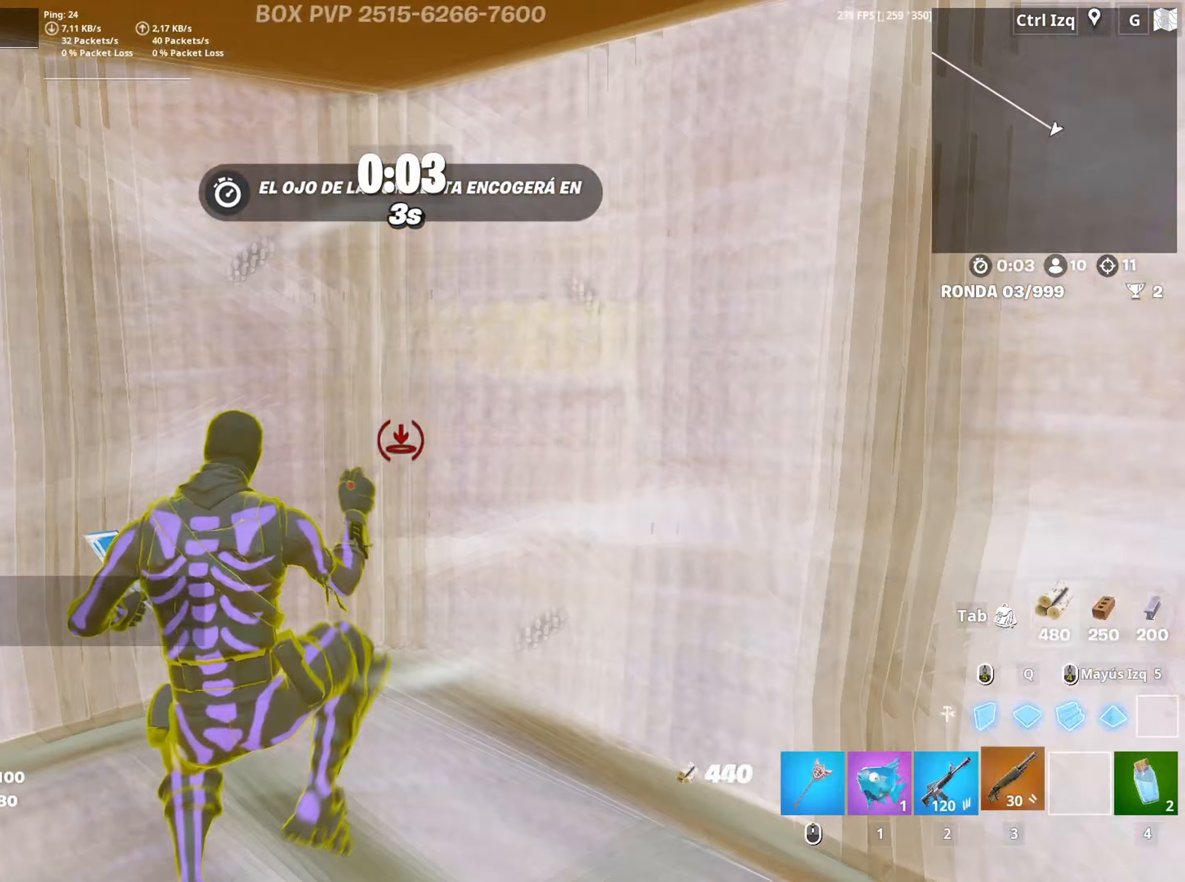
{"keys": [], "mouse": ["wheel"], "mouse_move": "left", "events": [[33, "3", "down"], [33, "q", "up"], [83, "3", "up"], [83, "w", "up"], [117, "mouse_left", "up"], [300, "3", "down"], [300, "mouse_wheel", "down"], [300, "w", "down"], [350, "3", "up"], [350, "w", "up"], [400, "mouse_wheel", "up"], [450, "3", "down"], [500, "3", "up"], [500, "mouse_wheel", "down"]]}
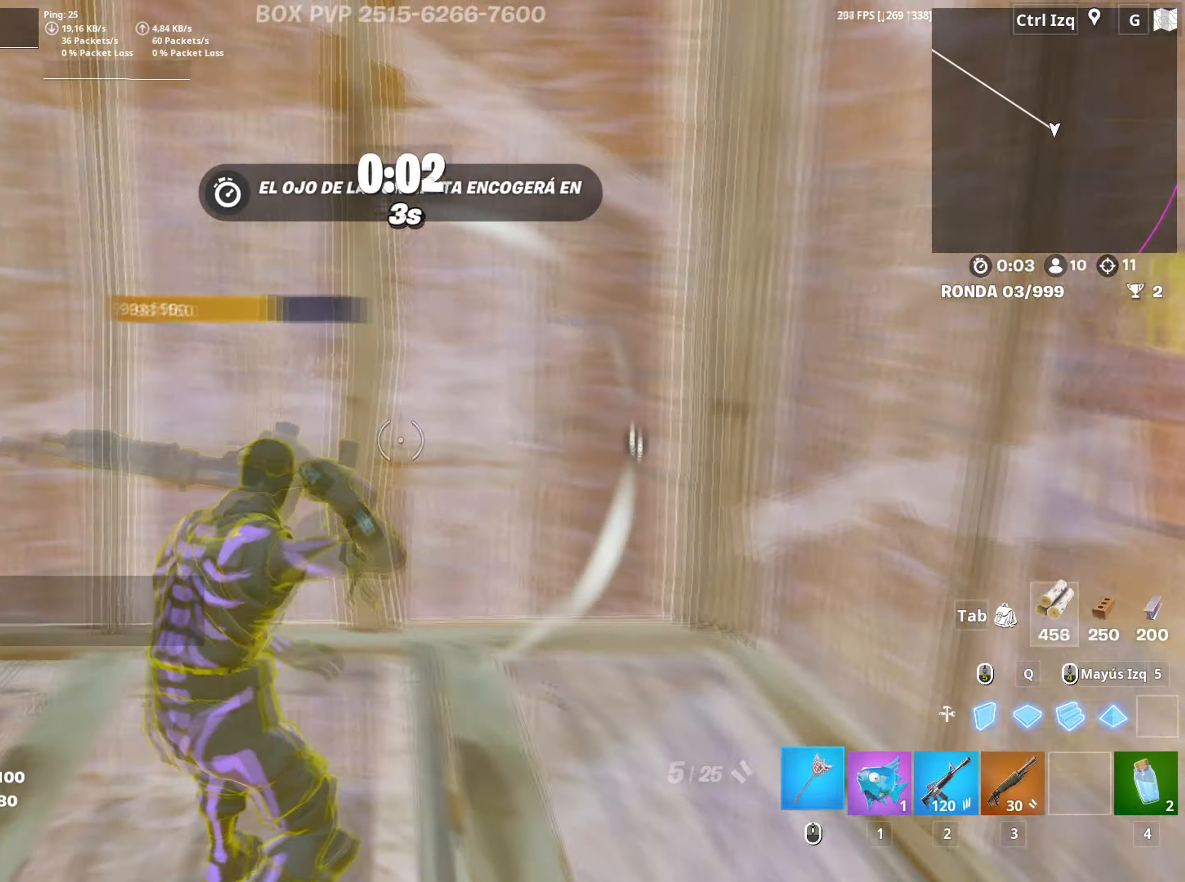
{"keys": [], "mouse": [], "mouse_move": "left", "events": [[83, "mouse_wheel", "up"]]}
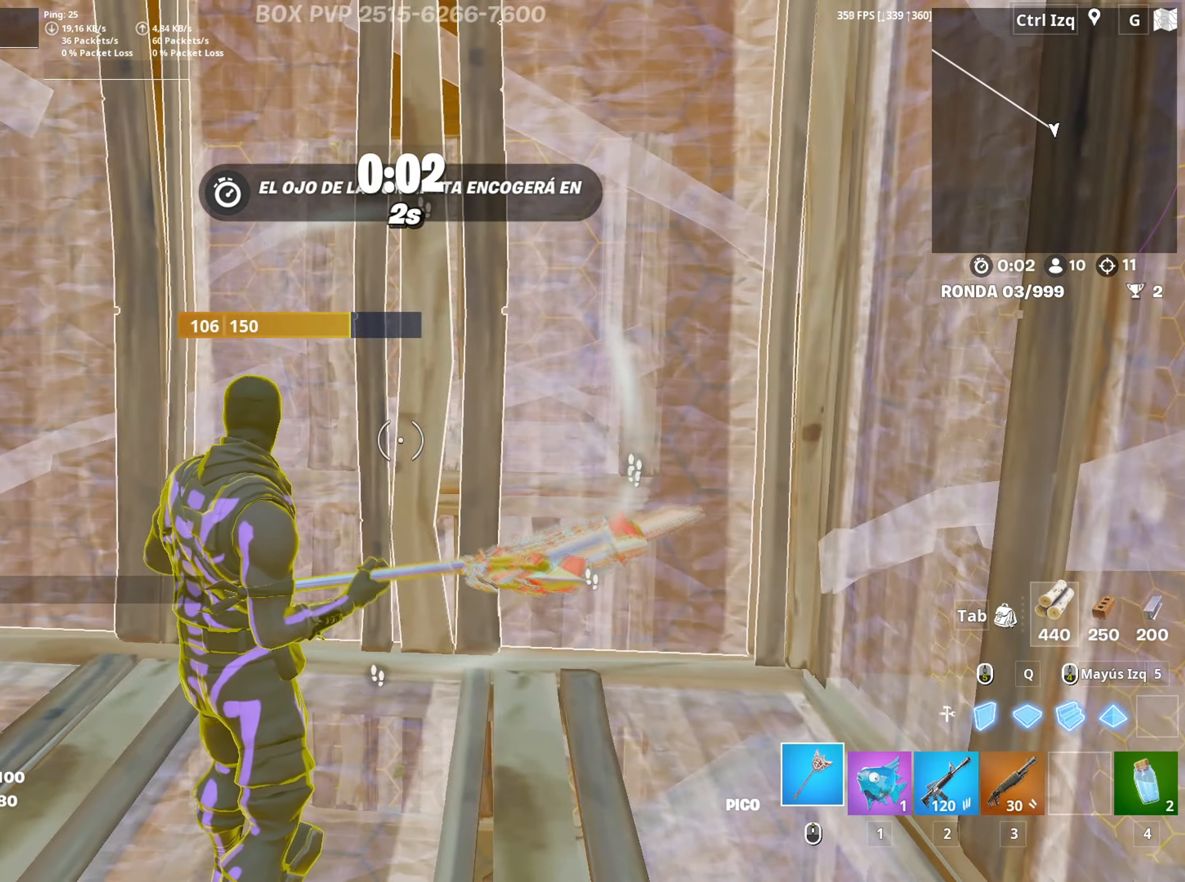
{"keys": ["a"], "mouse": ["left"], "mouse_move": "down", "events": [[200, "a", "down"], [383, "f", "down"], [383, "w", "down"], [433, "f", "up"], [433, "mouse_left", "down"], [433, "w", "up"]]}
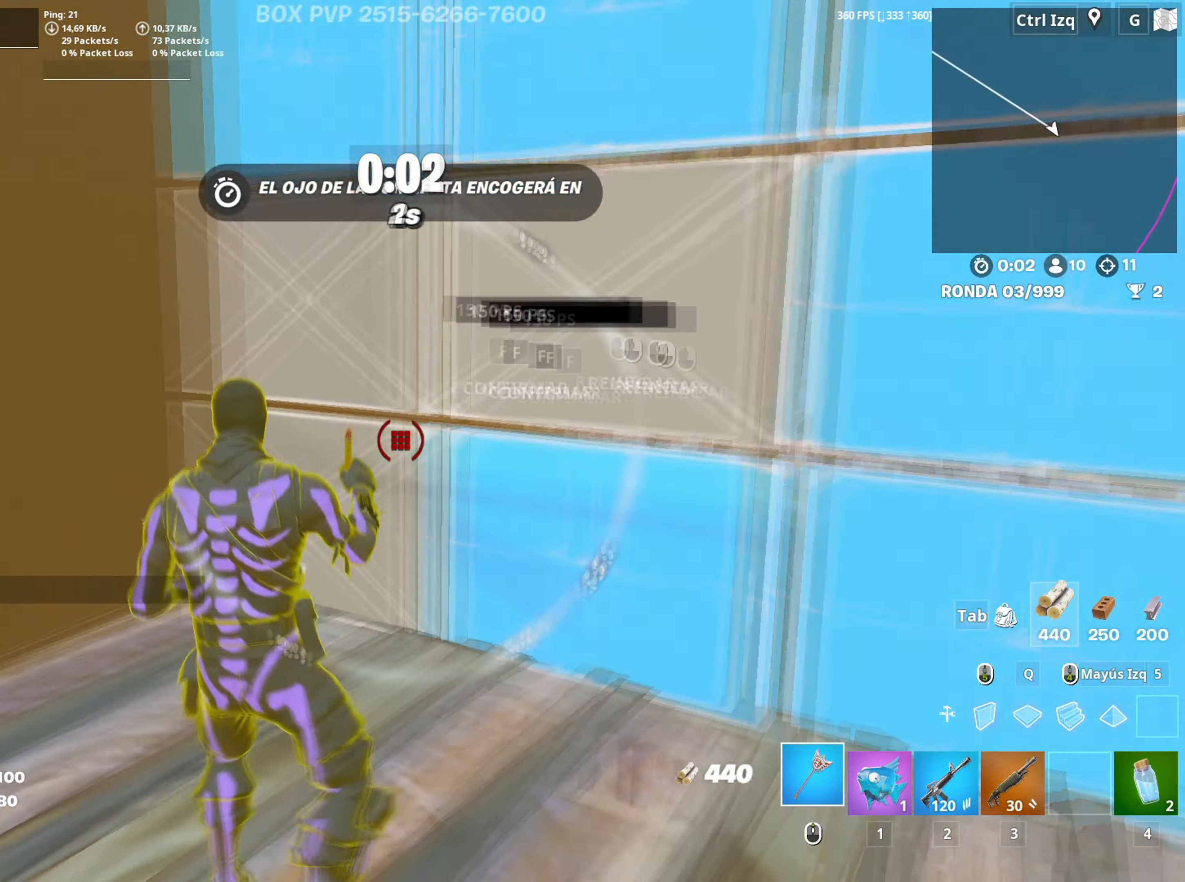
{"keys": [], "mouse": [], "mouse_move": "still", "events": [[17, "w", "down"], [67, "f", "down"], [83, "a", "up"], [117, "f", "up"], [117, "mouse_left", "up"], [267, "w", "up"]]}
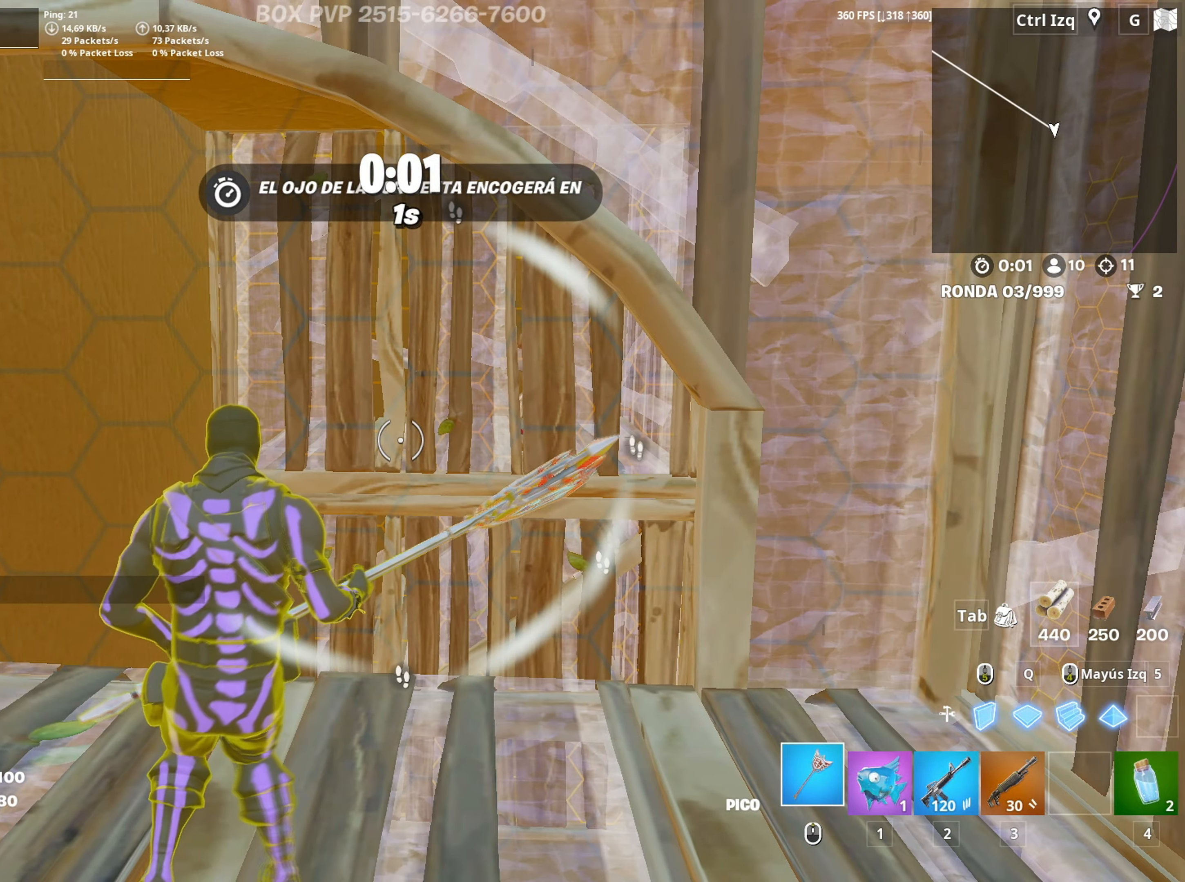
{"keys": [], "mouse": [], "mouse_move": "still", "events": [[317, "w", "down"], [333, "mouse_wheel", "down"], [367, "3", "down"], [367, "w", "up"], [417, "3", "up"], [417, "mouse_wheel", "up"]]}
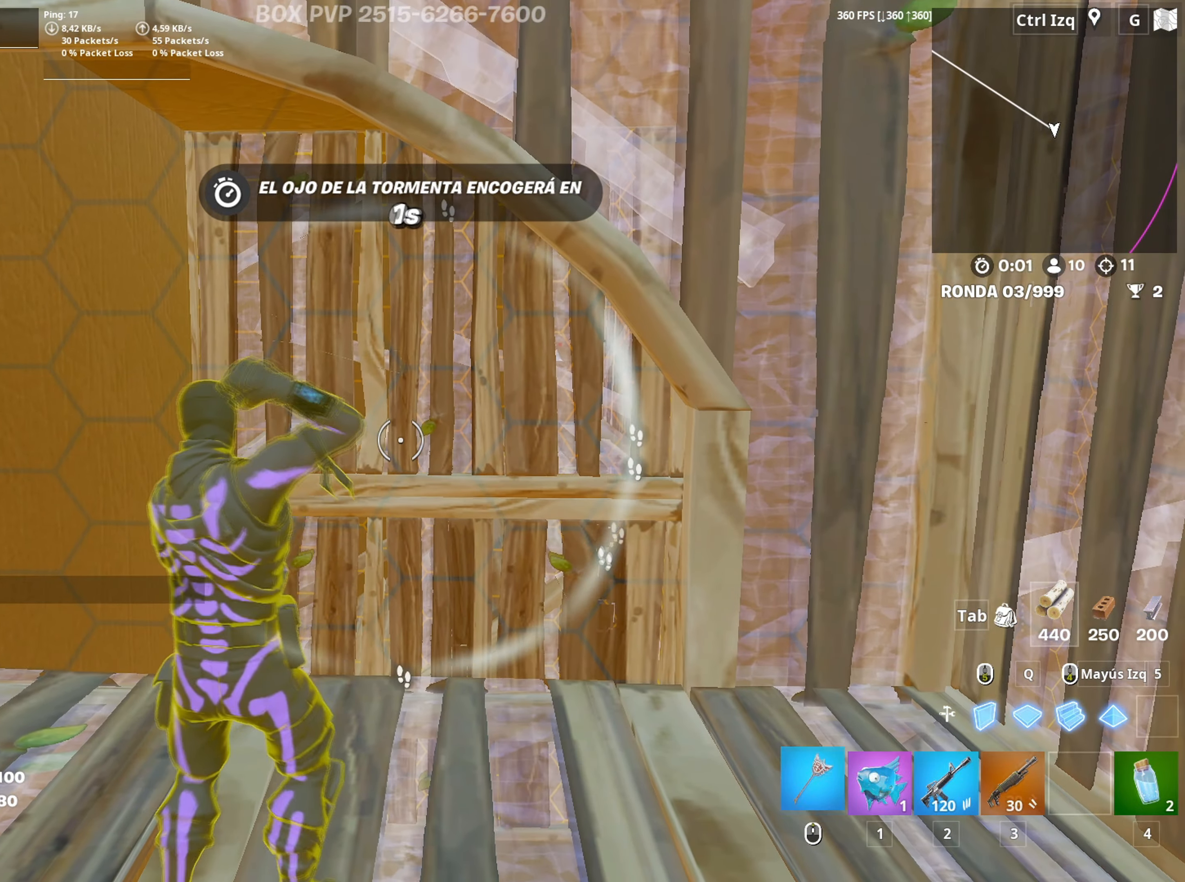
{"keys": ["w"], "mouse": [], "mouse_move": "still", "events": [[17, "3", "down"], [17, "mouse_wheel", "down"], [67, "3", "up"], [100, "mouse_wheel", "up"], [150, "3", "down"], [200, "3", "up"], [200, "mouse_wheel", "down"], [300, "mouse_wheel", "up"], [383, "w", "down"]]}
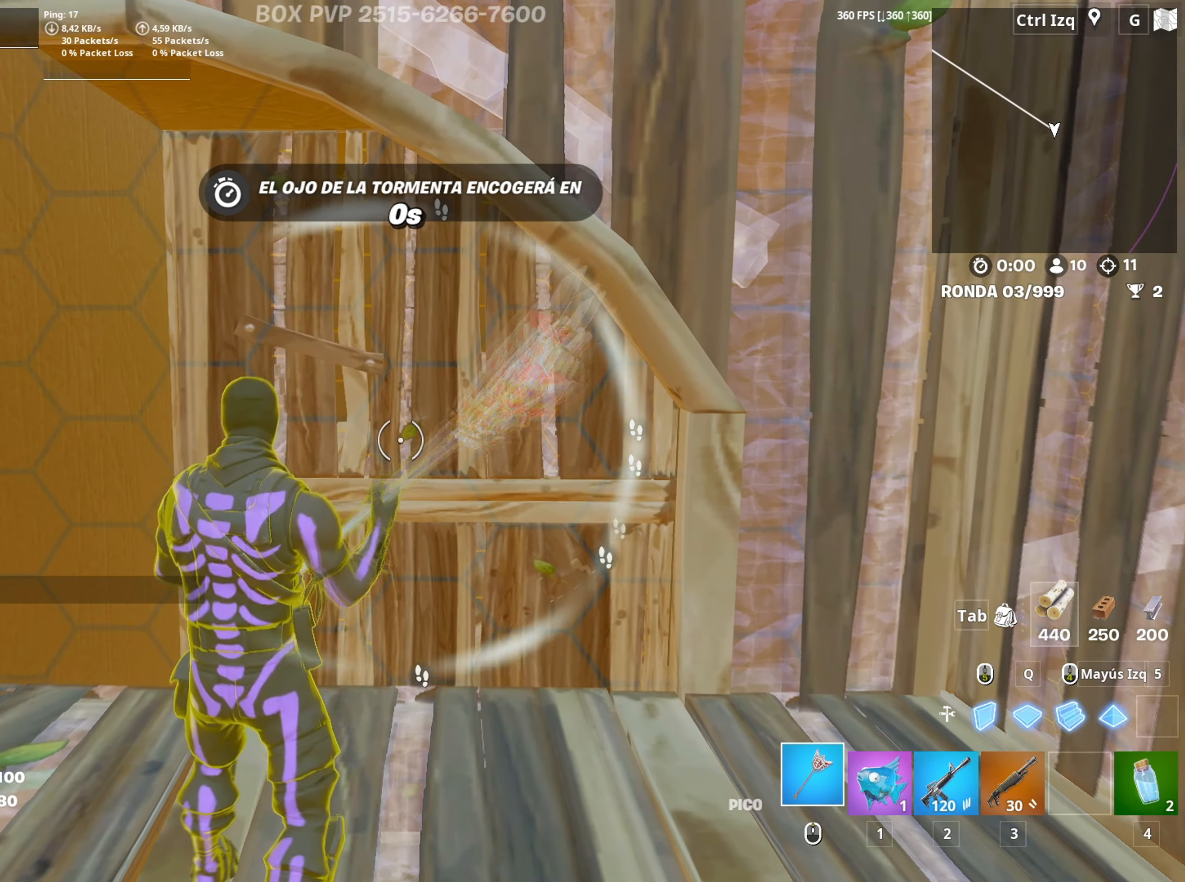
{"keys": ["w"], "mouse": ["left"], "mouse_move": "still", "events": [[350, "q", "down"], [450, "mouse_left", "down"], [500, "q", "up"]]}
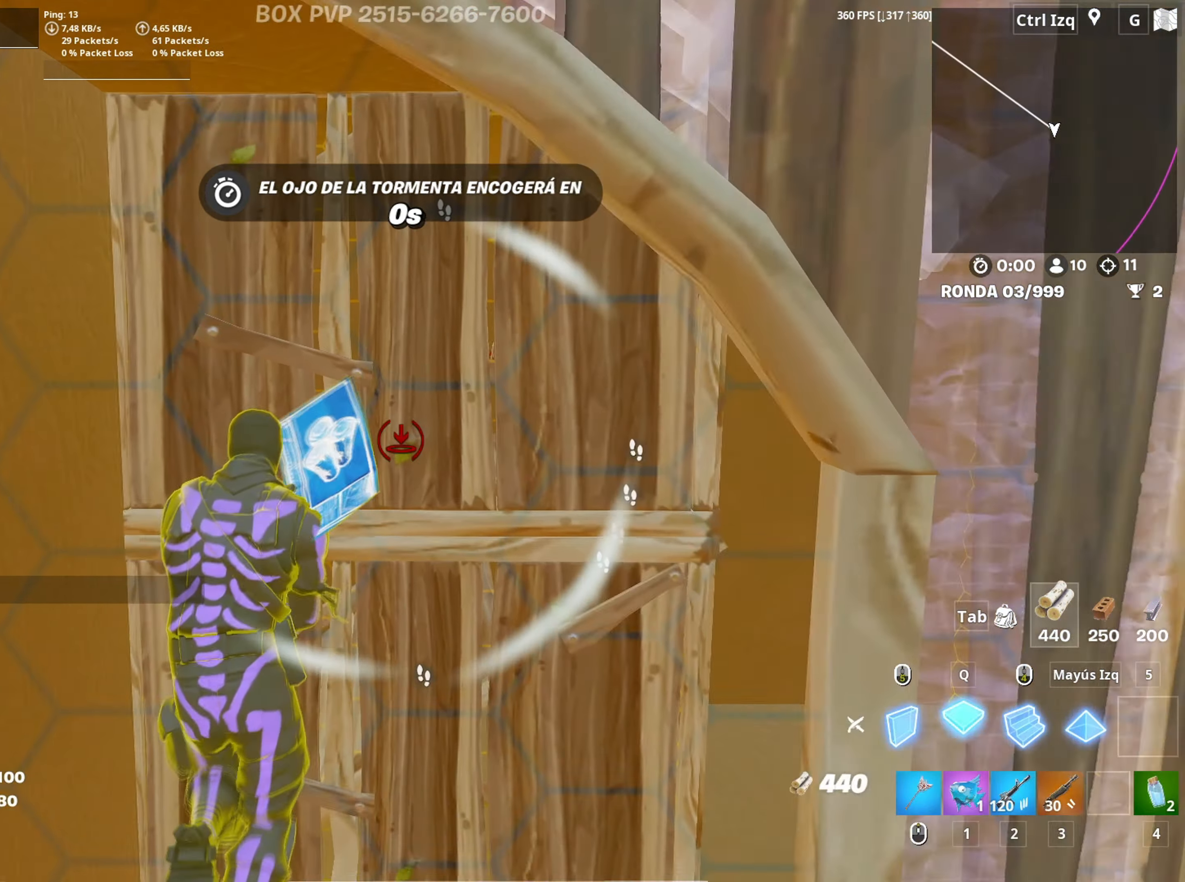
{"keys": ["w"], "mouse": ["left"], "mouse_move": "right", "events": [[100, "w", "up"], [233, "w", "down"], [267, "q", "down"], [317, "q", "up"], [317, "w", "up"], [500, "w", "down"]]}
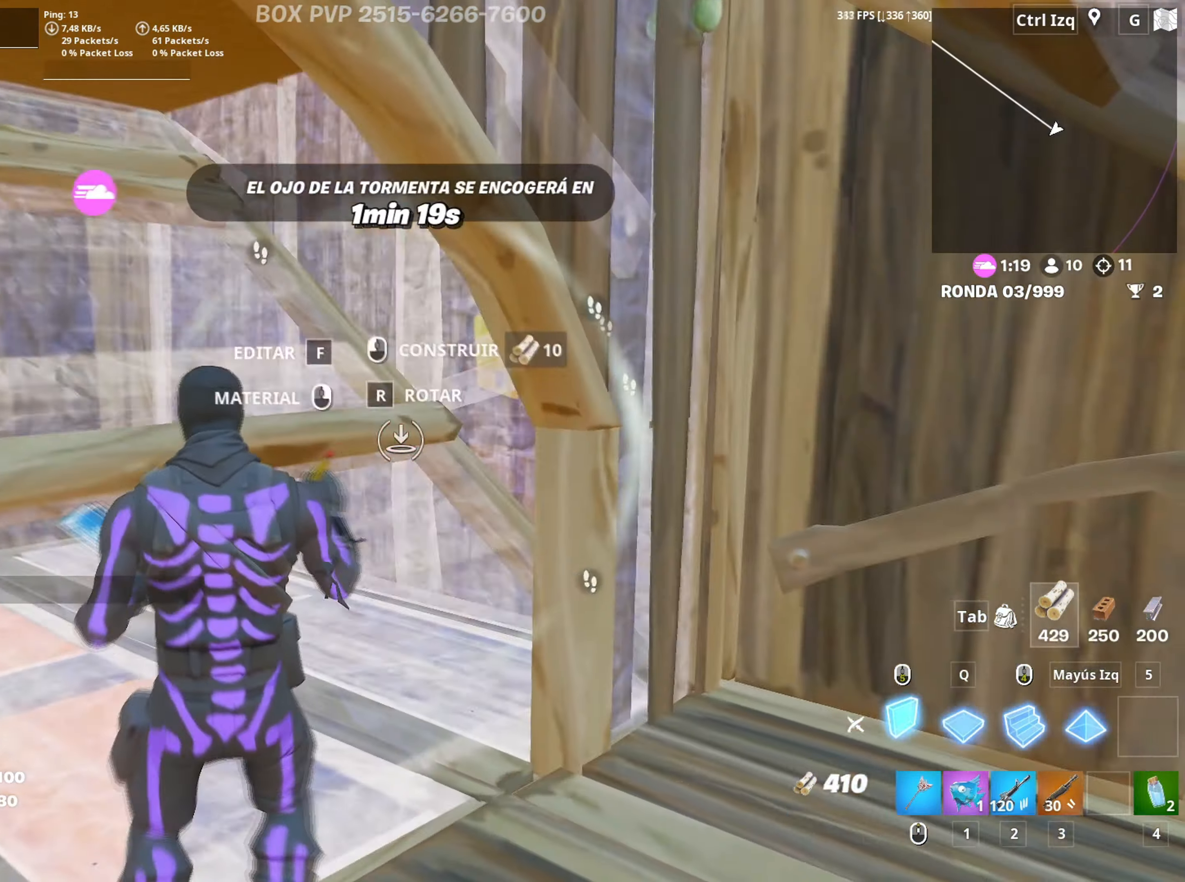
{"keys": ["f", "w"], "mouse": ["left"], "mouse_move": "down", "events": [[50, "3", "down"], [100, "3", "up"], [100, "mouse_left", "up"], [333, "f", "down"], [383, "f", "up"], [383, "mouse_left", "down"], [467, "f", "down"]]}
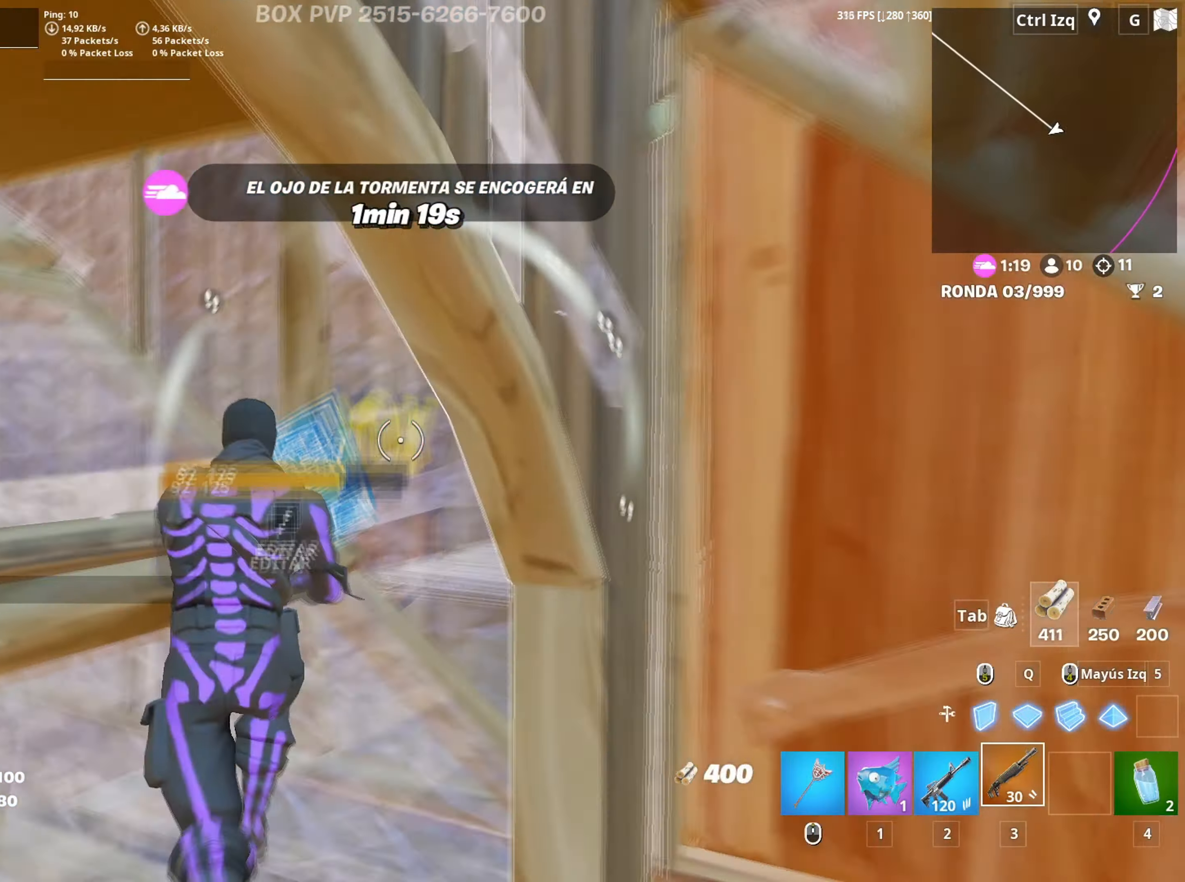
{"keys": [], "mouse": ["wheel"], "mouse_move": "down", "events": [[17, "q", "down"], [33, "mouse_left", "up"], [83, "f", "up"], [117, "q", "up"], [217, "w", "up"], [300, "a", "down"], [450, "mouse_wheel", "down"], [500, "a", "up"]]}
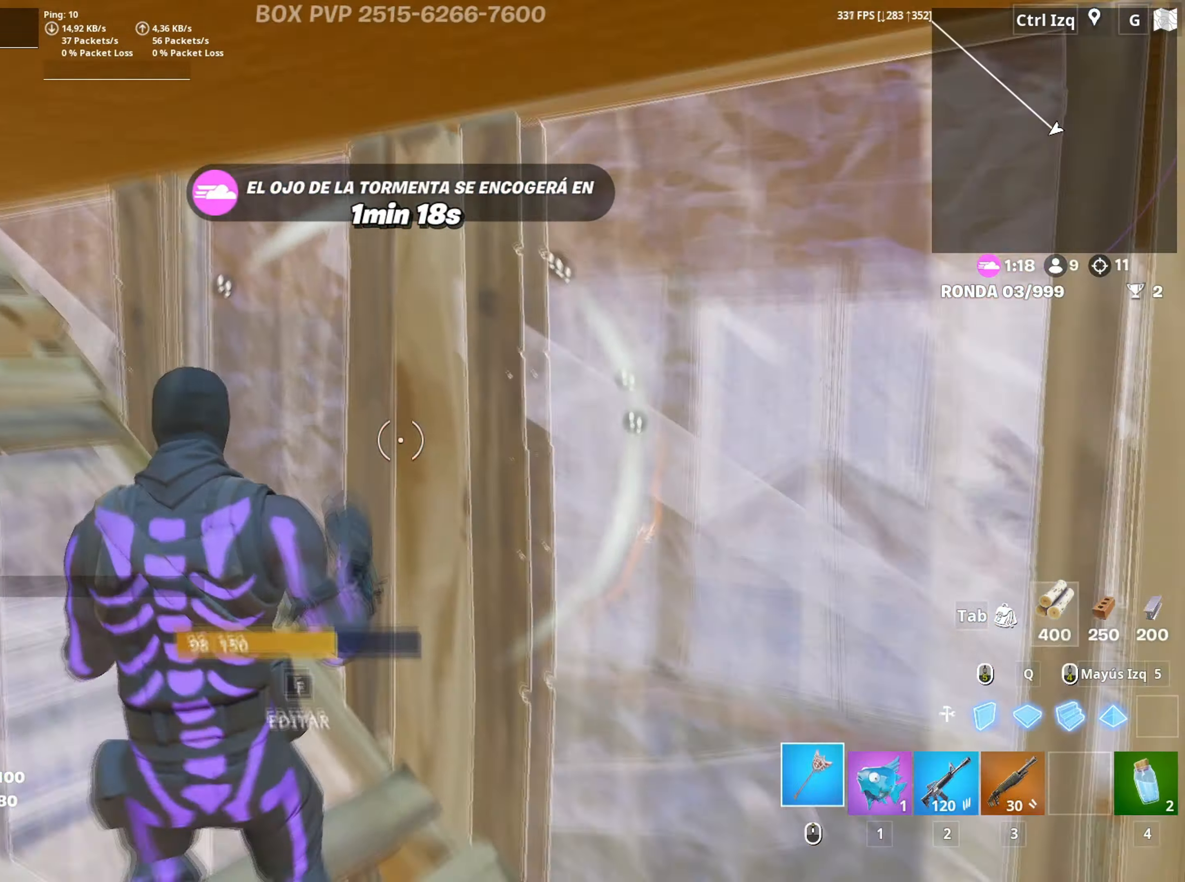
{"keys": ["w"], "mouse": ["left"], "mouse_move": "down-left", "events": [[33, "mouse_wheel", "up"], [83, "f", "down"], [83, "w", "down"], [133, "f", "up"], [133, "mouse_left", "down"], [233, "f", "down"], [267, "q", "down"], [283, "mouse_left", "up"], [333, "f", "up"], [333, "mouse_left", "down"], [367, "d", "down"], [367, "q", "up"], [367, "shift", "down"], [467, "d", "up"], [467, "shift", "up"]]}
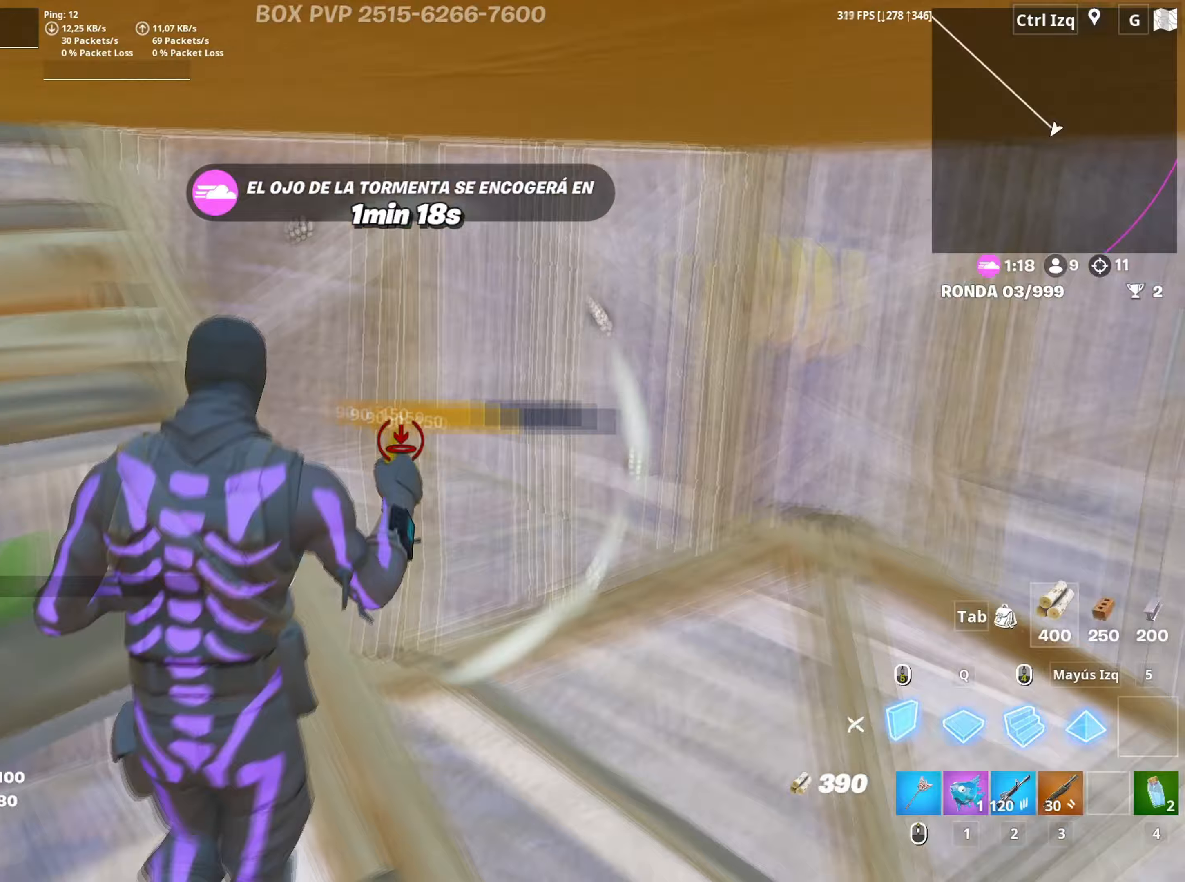
{"keys": ["s"], "mouse": [], "mouse_move": "up", "events": [[100, "3", "down"], [117, "w", "up"], [150, "3", "up"], [150, "mouse_left", "up"], [200, "a", "down"], [250, "f", "down"], [300, "f", "up"], [300, "mouse_left", "down"], [333, "a", "up"], [333, "s", "down"], [383, "f", "down"], [433, "f", "up"], [433, "mouse_left", "up"]]}
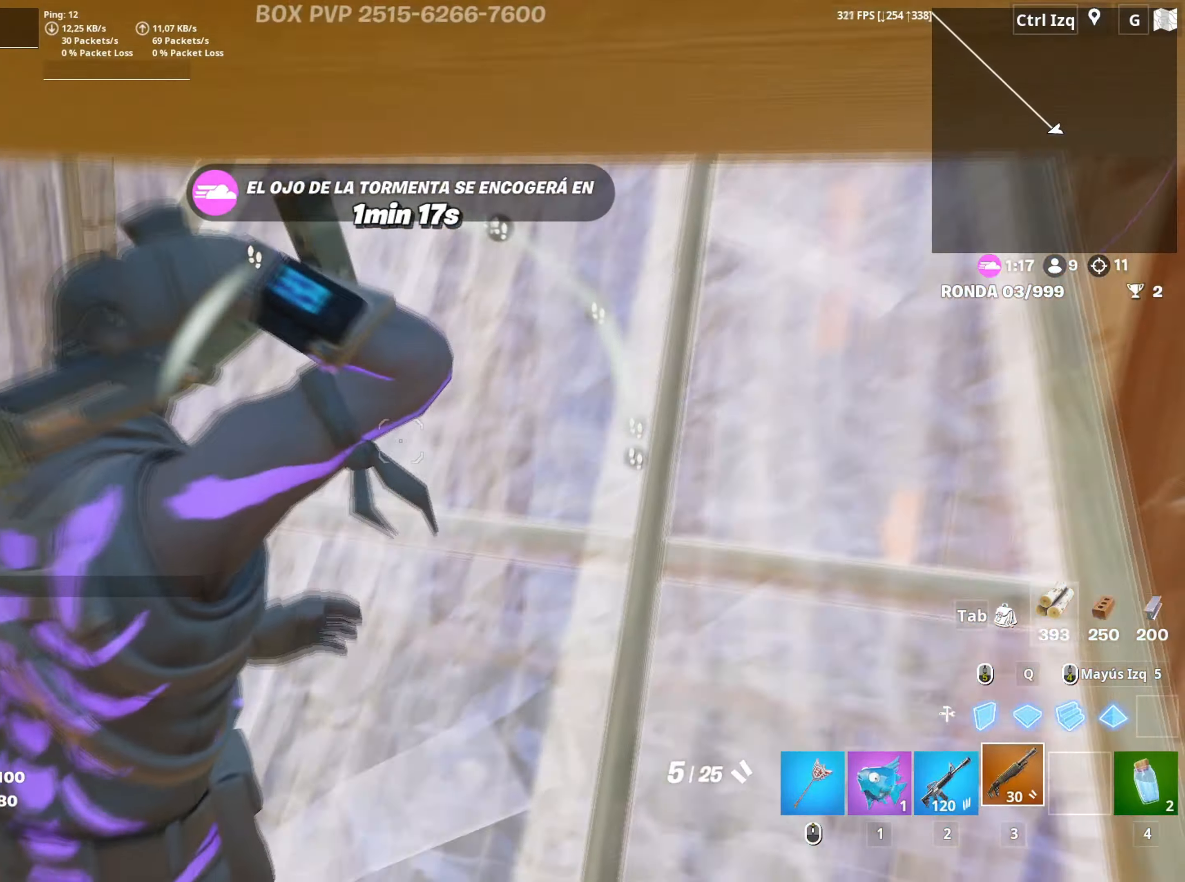
{"keys": ["s"], "mouse": [], "mouse_move": "up", "events": [[117, "d", "down"], [217, "d", "up"]]}
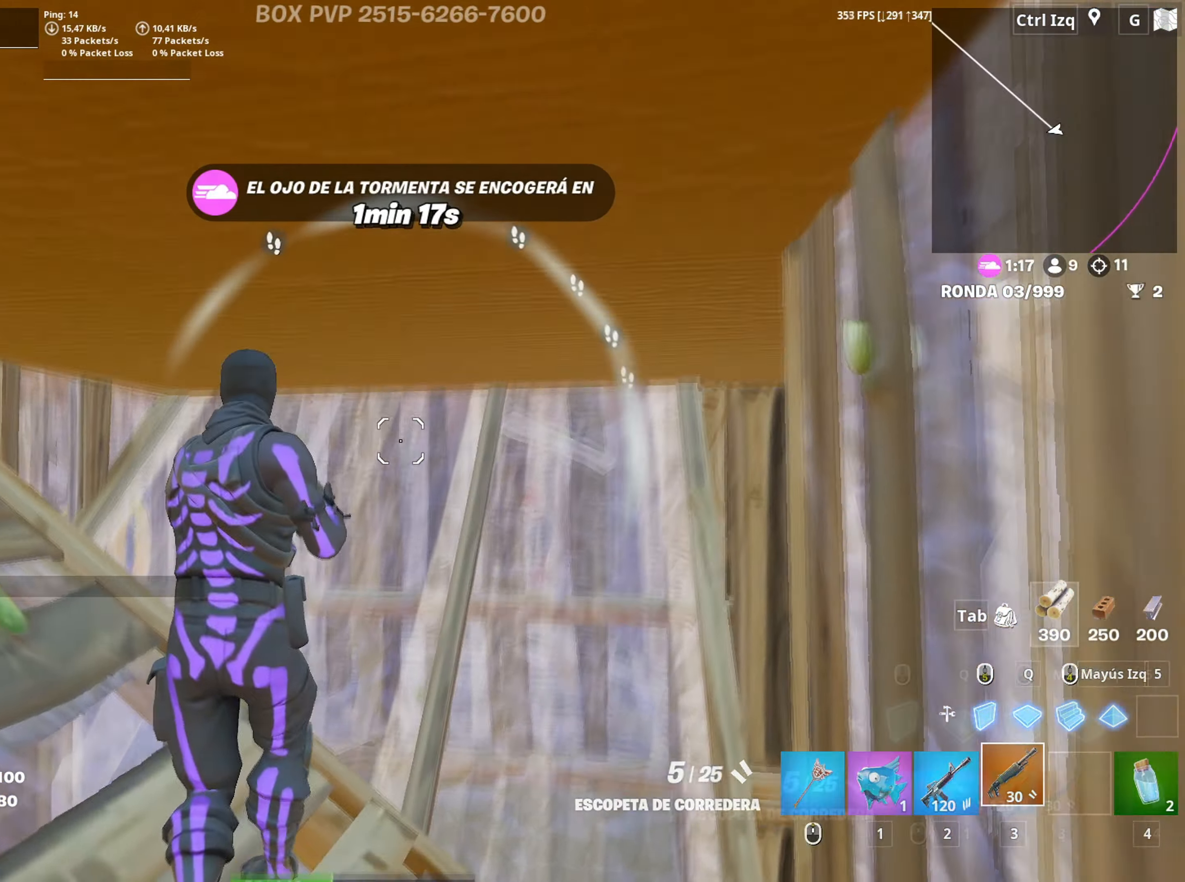
{"keys": ["d"], "mouse": [], "mouse_move": "down-right", "events": [[233, "mouse_wheel", "down"], [317, "mouse_wheel", "up"], [467, "d", "down"], [467, "s", "up"]]}
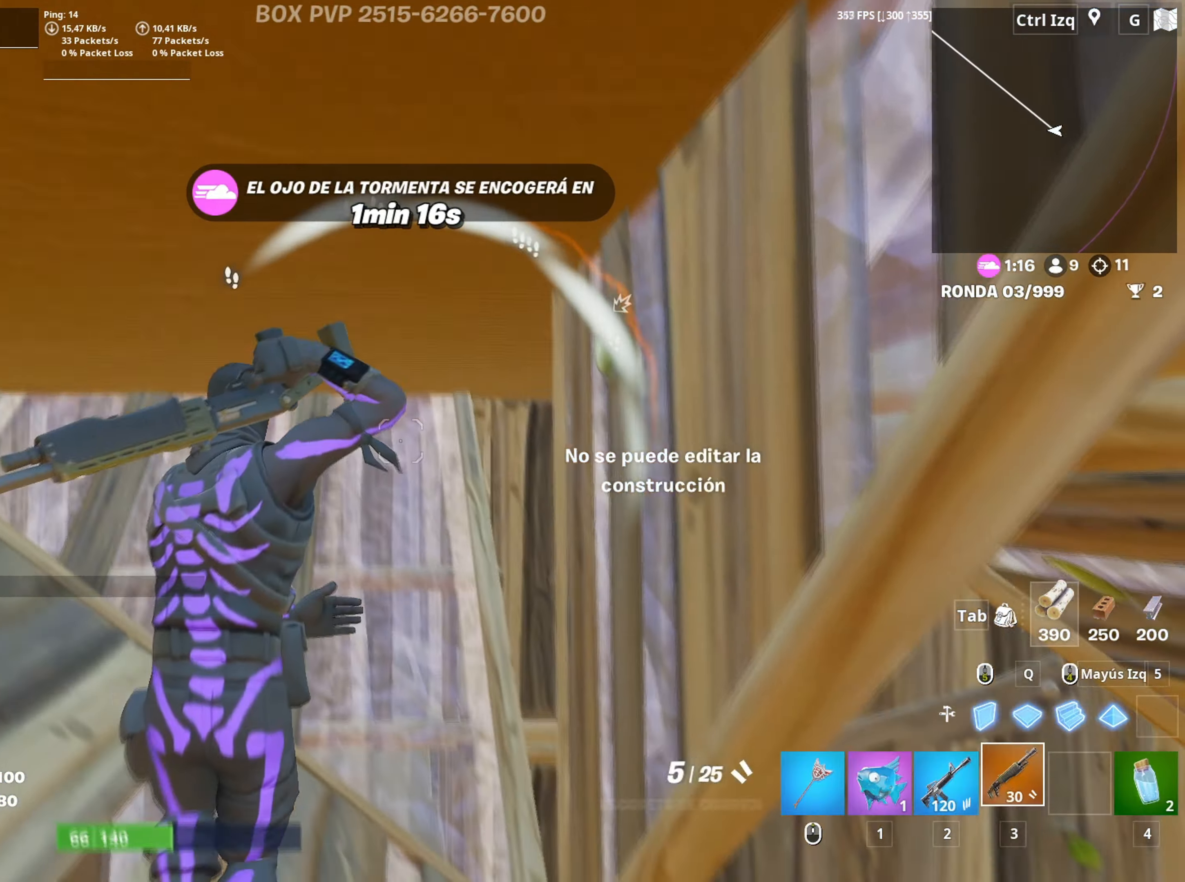
{"keys": ["d", "w"], "mouse": [], "mouse_move": "down-right", "events": [[100, "s", "down"], [200, "mouse_wheel", "down"], [250, "s", "up"], [267, "mouse_wheel", "up"], [367, "w", "down"], [383, "mouse_wheel", "down"], [483, "mouse_wheel", "up"]]}
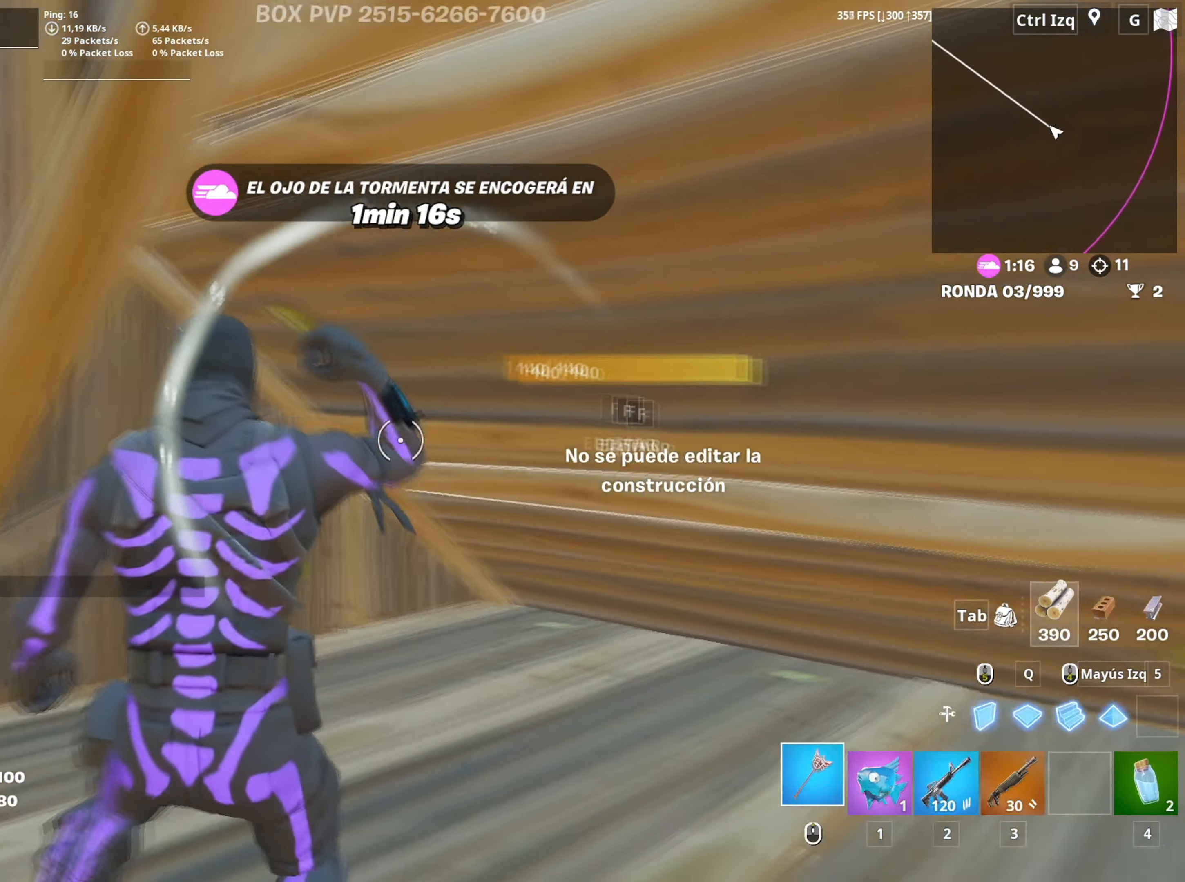
{"keys": [], "mouse": ["left"], "mouse_move": "down", "events": [[33, "d", "up"], [117, "f", "down"], [167, "f", "up"], [217, "w", "up"], [300, "mouse_left", "down"]]}
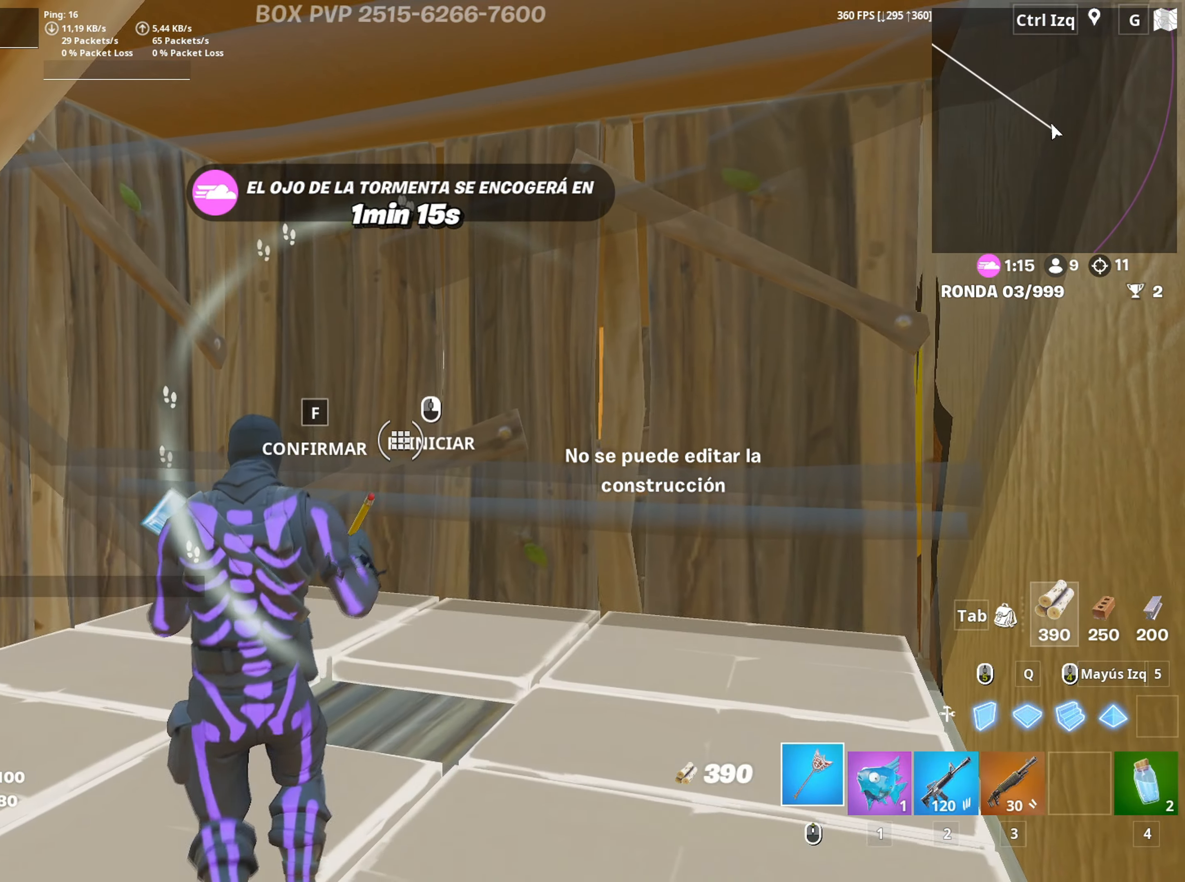
{"keys": [], "mouse": ["left"], "mouse_move": "still", "events": [[33, "mouse_left", "up"], [83, "w", "down"], [133, "mouse_wheel", "down"], [233, "w", "up"], [267, "mouse_wheel", "up"], [467, "mouse_left", "down"]]}
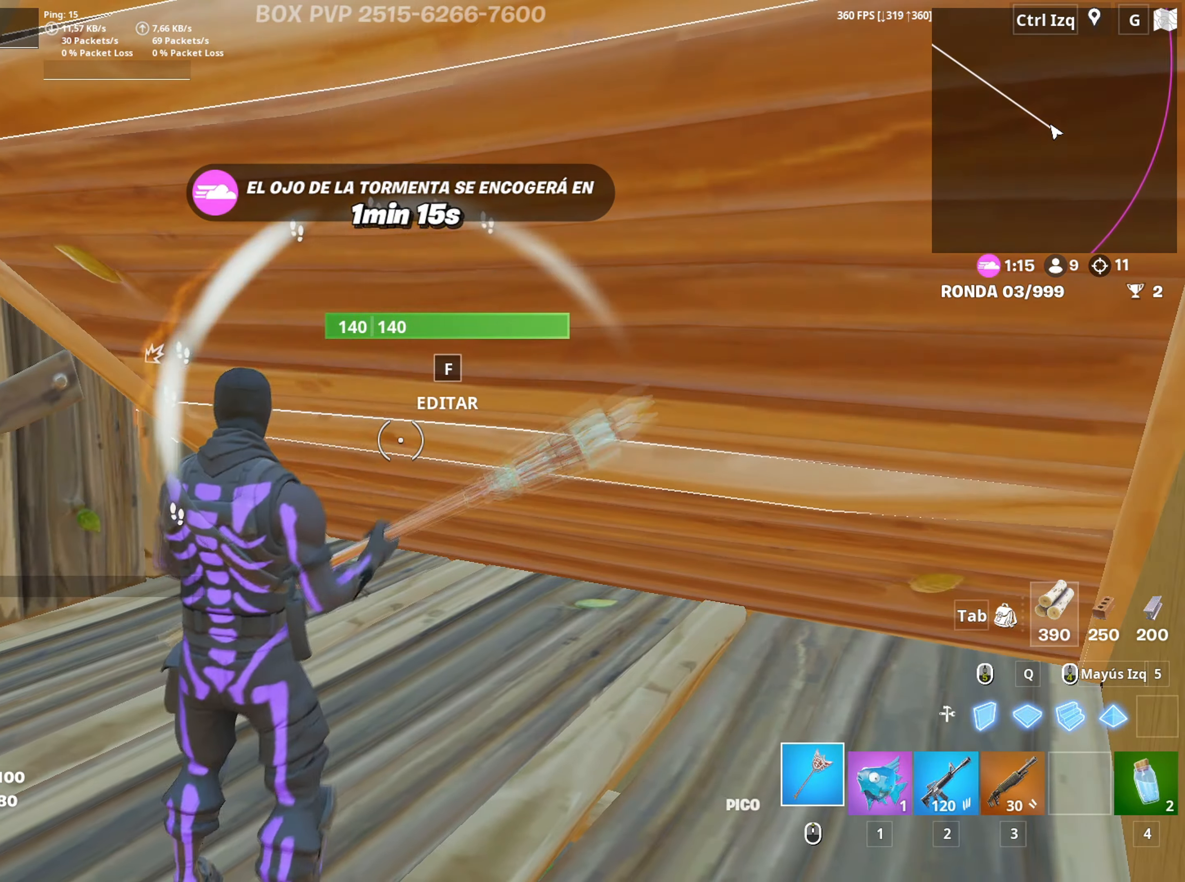
{"keys": ["d"], "mouse": ["left"], "mouse_move": "still", "events": [[383, "d", "down"]]}
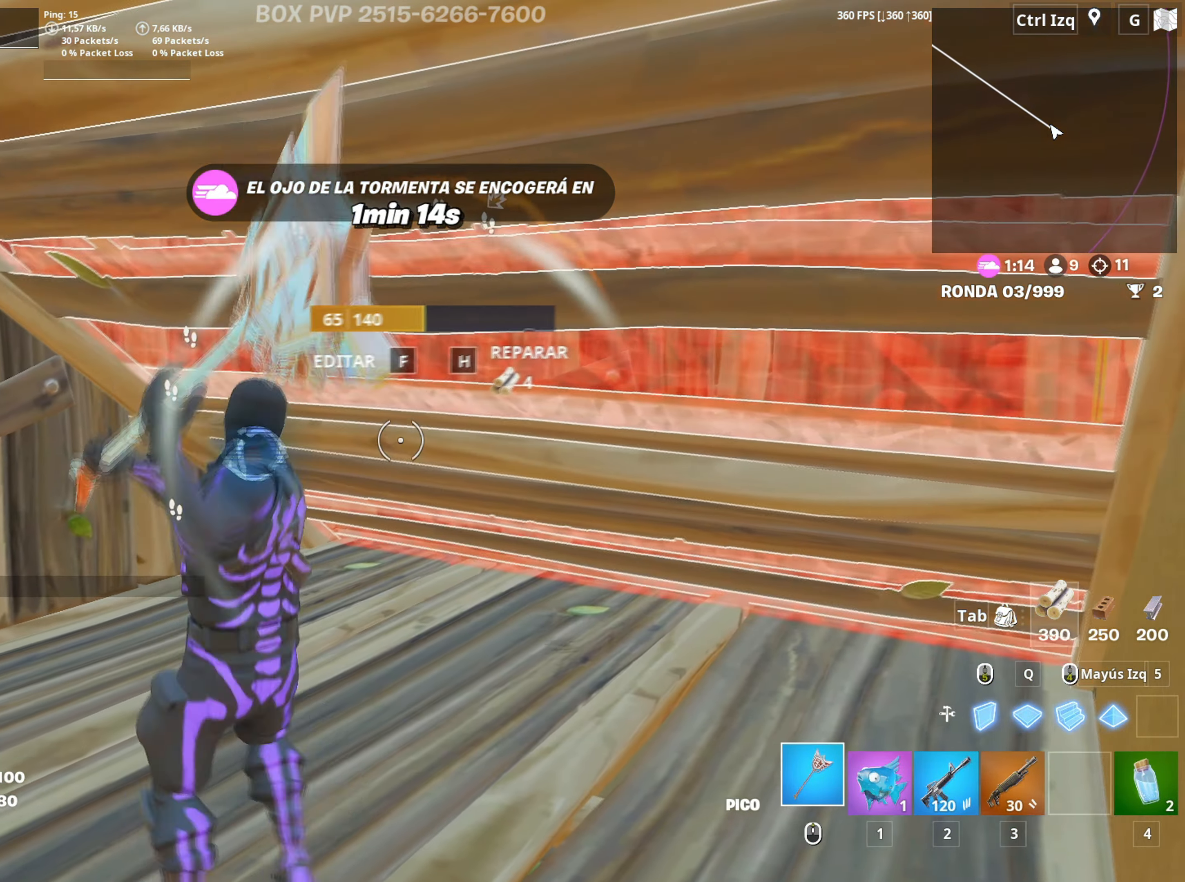
{"keys": [], "mouse": ["wheel"], "mouse_move": "up-right", "events": [[67, "w", "down"], [167, "d", "up"], [350, "mouse_left", "up"], [367, "w", "up"], [450, "mouse_wheel", "down"]]}
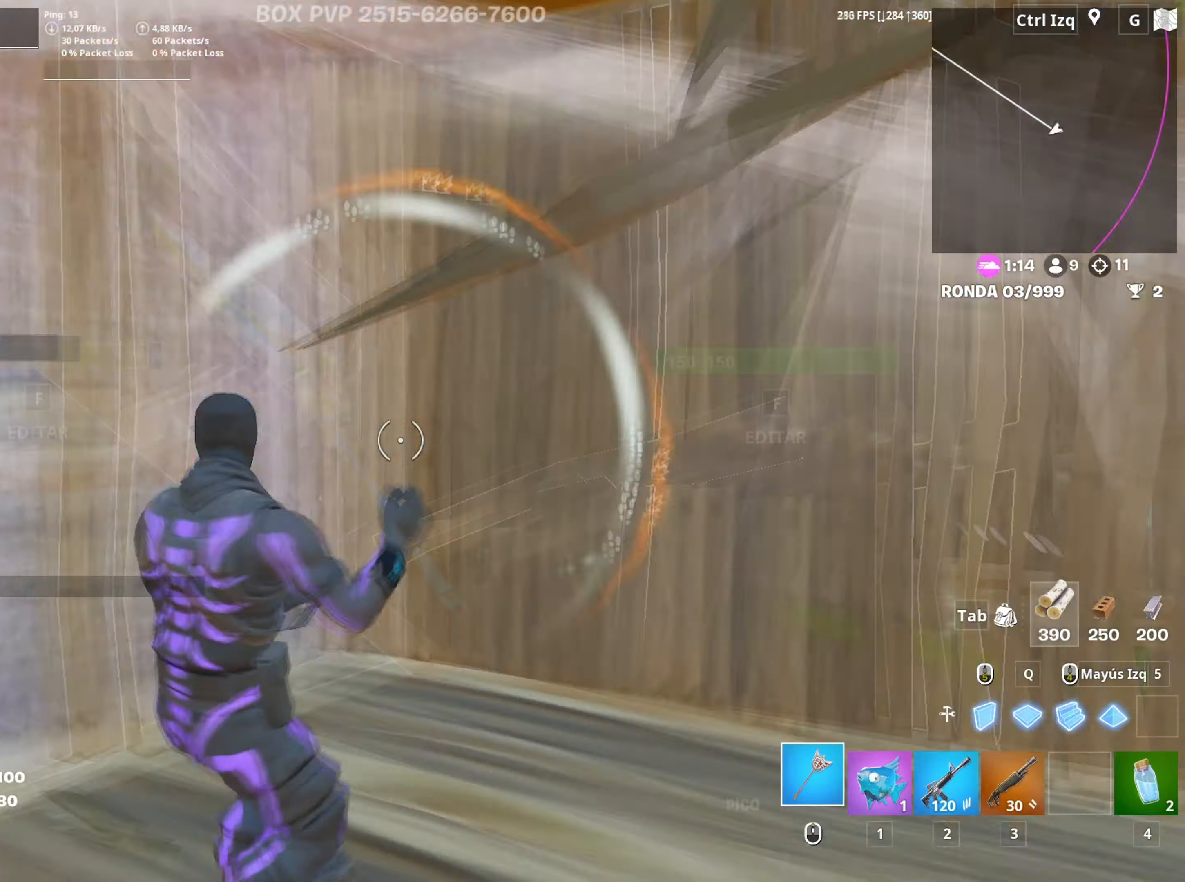
{"keys": ["f", "q", "w"], "mouse": [], "mouse_move": "down-right", "events": [[33, "mouse_wheel", "up"], [33, "w", "down"], [317, "f", "down"], [317, "mouse_left", "down"], [367, "f", "up"], [467, "f", "down"], [467, "mouse_left", "up"], [500, "q", "down"]]}
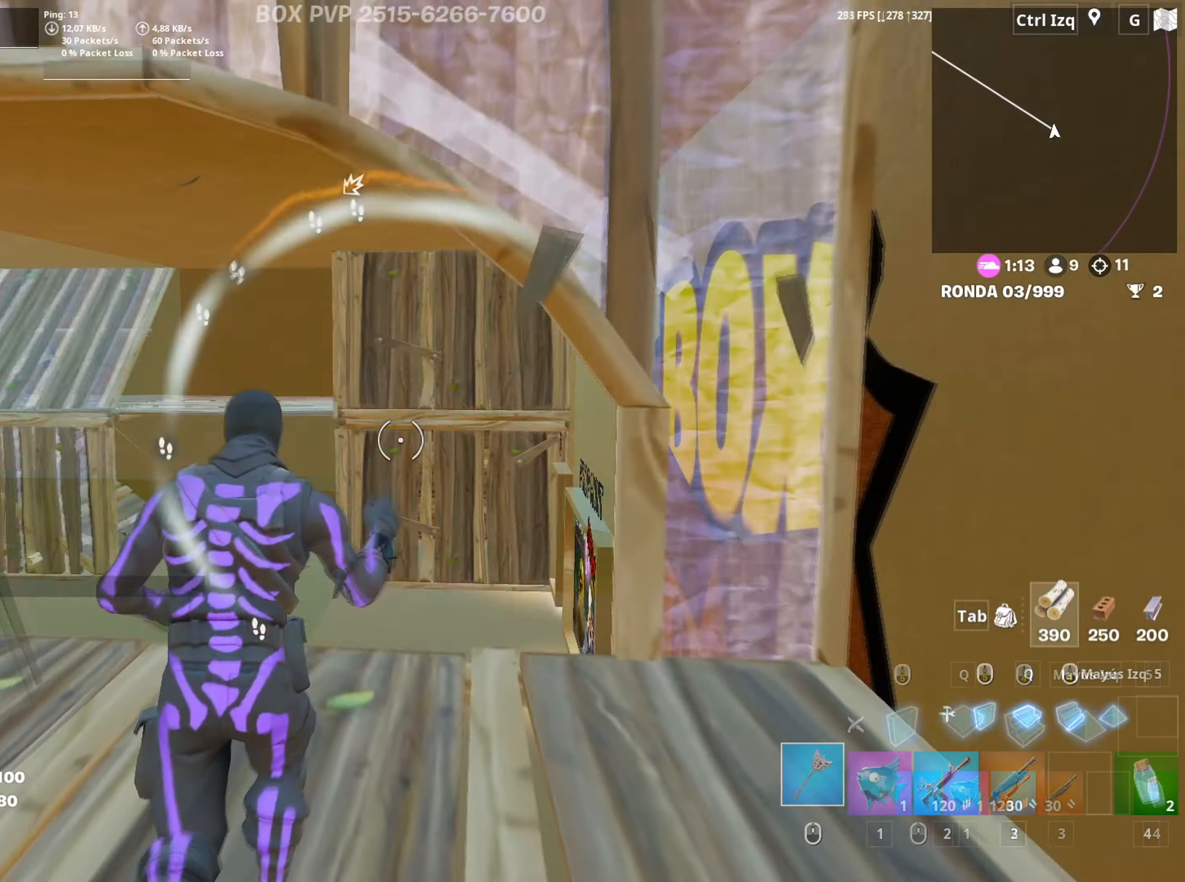
{"keys": ["d", "w"], "mouse": ["left"], "mouse_move": "up-right", "events": [[17, "f", "up"], [17, "mouse_left", "down"], [100, "d", "down"], [100, "q", "up"], [167, "d", "up"], [200, "mouse_left", "up"], [233, "f", "down"], [300, "f", "up"], [300, "mouse_left", "down"], [383, "f", "down"], [383, "mouse_left", "up"], [383, "q", "down"], [433, "f", "up"], [433, "mouse_left", "down"], [483, "d", "down"], [483, "q", "up"]]}
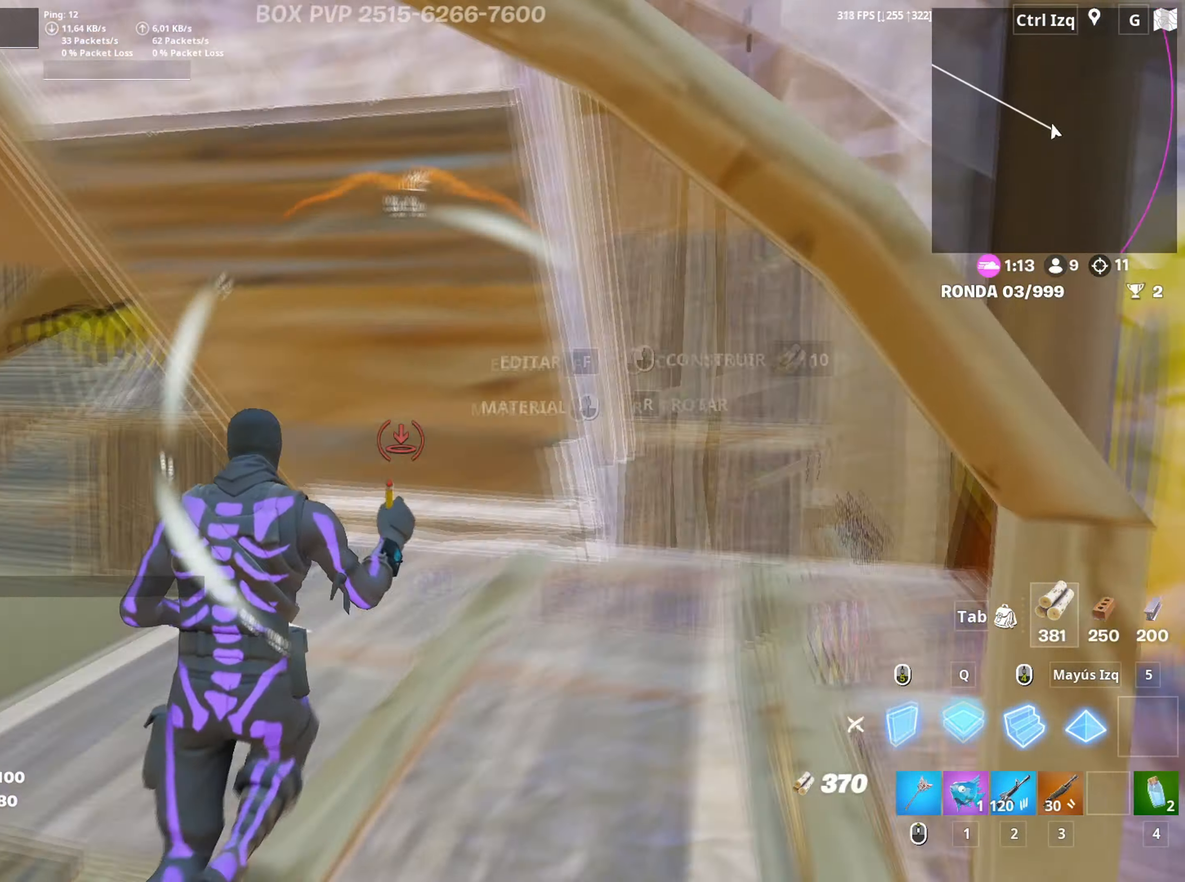
{"keys": ["d", "q", "shift", "w"], "mouse": ["left"], "mouse_move": "right", "events": [[117, "d", "up"], [167, "mouse_left", "up"], [217, "f", "down"], [267, "f", "up"], [267, "mouse_left", "down"], [350, "f", "down"], [400, "f", "up"], [400, "q", "down"], [450, "shift", "down"], [483, "d", "down"]]}
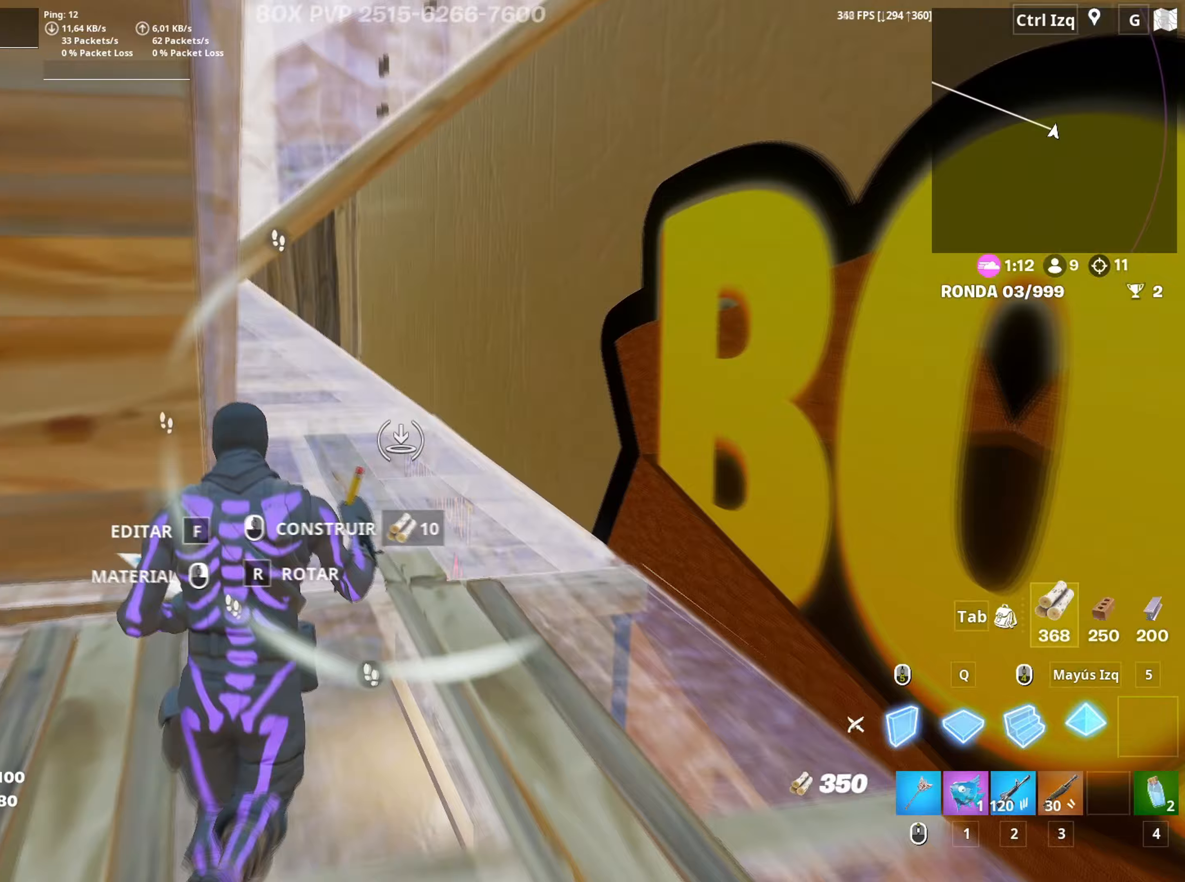
{"keys": ["f", "w"], "mouse": [], "mouse_move": "down-left", "events": [[50, "q", "up"], [100, "d", "up"], [100, "shift", "up"], [133, "mouse_left", "up"], [183, "f", "down"], [183, "mouse_left", "down"], [233, "f", "up"], [317, "f", "down"], [333, "mouse_left", "up"], [417, "f", "up"], [467, "f", "down"]]}
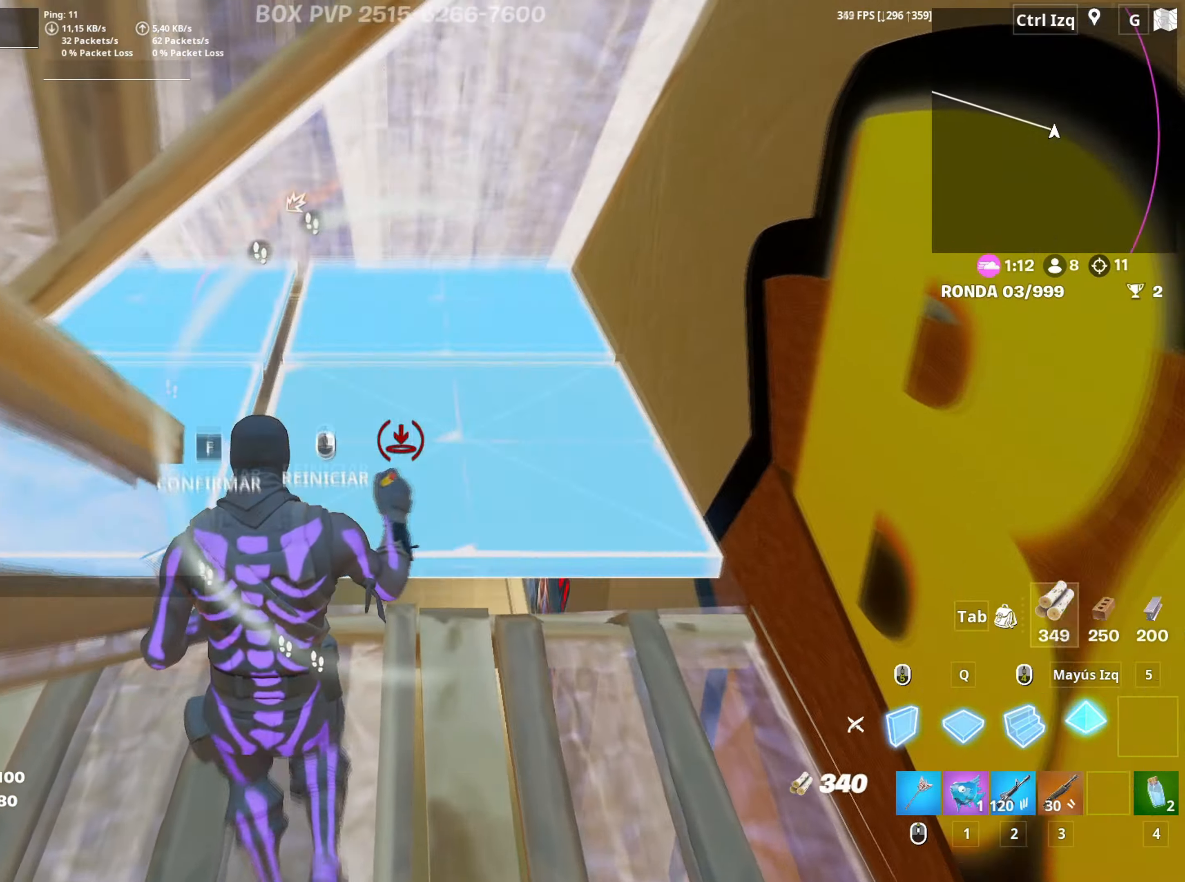
{"keys": ["f", "w"], "mouse": ["left"], "mouse_move": "up", "events": [[17, "mouse_left", "down"], [67, "f", "up"], [150, "f", "down"], [200, "f", "up"], [300, "mouse_left", "up"], [333, "f", "down"], [333, "mouse_left", "down"], [383, "f", "up"], [433, "mouse_left", "up"], [467, "f", "down"], [483, "mouse_left", "down"]]}
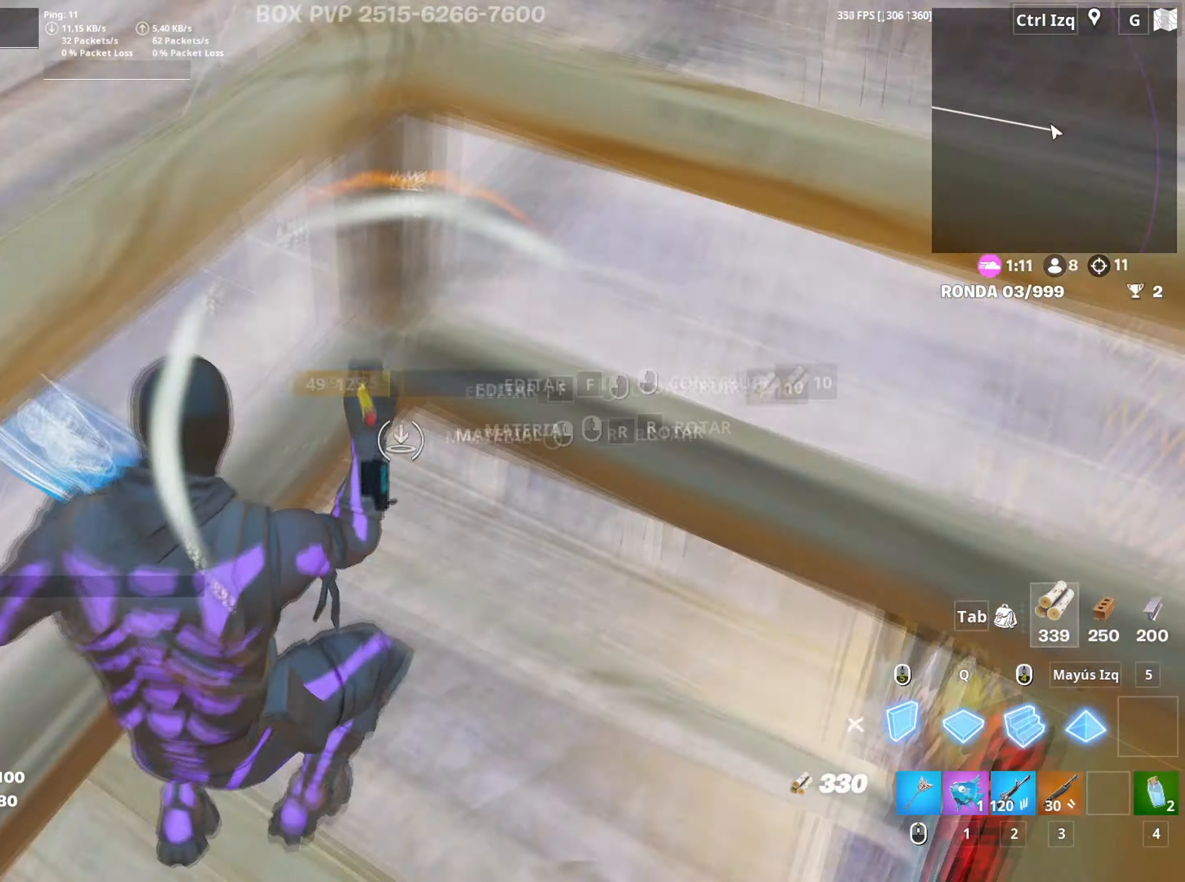
{"keys": ["q", "w"], "mouse": ["left"], "mouse_move": "up-right", "events": [[33, "f", "up"], [117, "3", "down"], [167, "3", "up"], [167, "mouse_left", "up"], [300, "f", "down"], [300, "mouse_left", "down"], [350, "f", "up"], [400, "f", "down"], [450, "mouse_left", "up"], [450, "q", "down"], [483, "mouse_left", "down"], [500, "f", "up"]]}